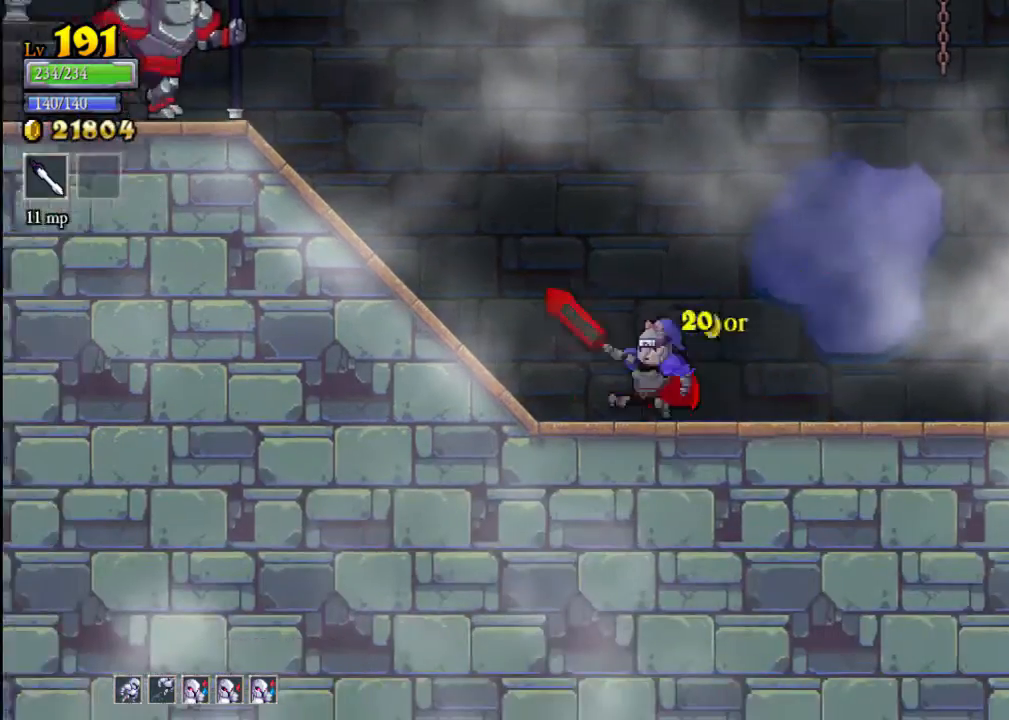
Gameplay with a controller (Xbox layout); each line is a JSON object with the inputs held at the frame after it. "events" lists button and stick changes between this image and that frame as [ms after this image, input, new state], when the widget could be followed in between. Not read: L3 R3 right_stick.
{"buttons": ["X"], "left_stick": "left", "events": [[33, "A", "down"], [200, "X", "down"], [433, "A", "up"]]}
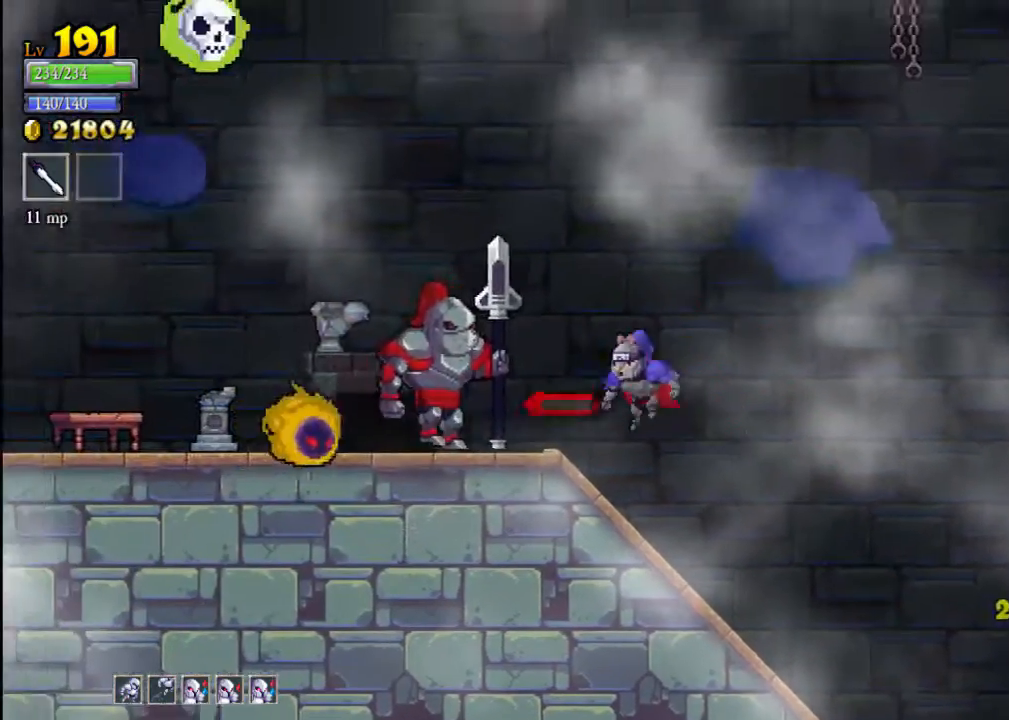
{"buttons": [], "left_stick": "center", "events": [[33, "X", "up"], [167, "X", "down"], [167, "left_stick", "center"], [300, "X", "up"]]}
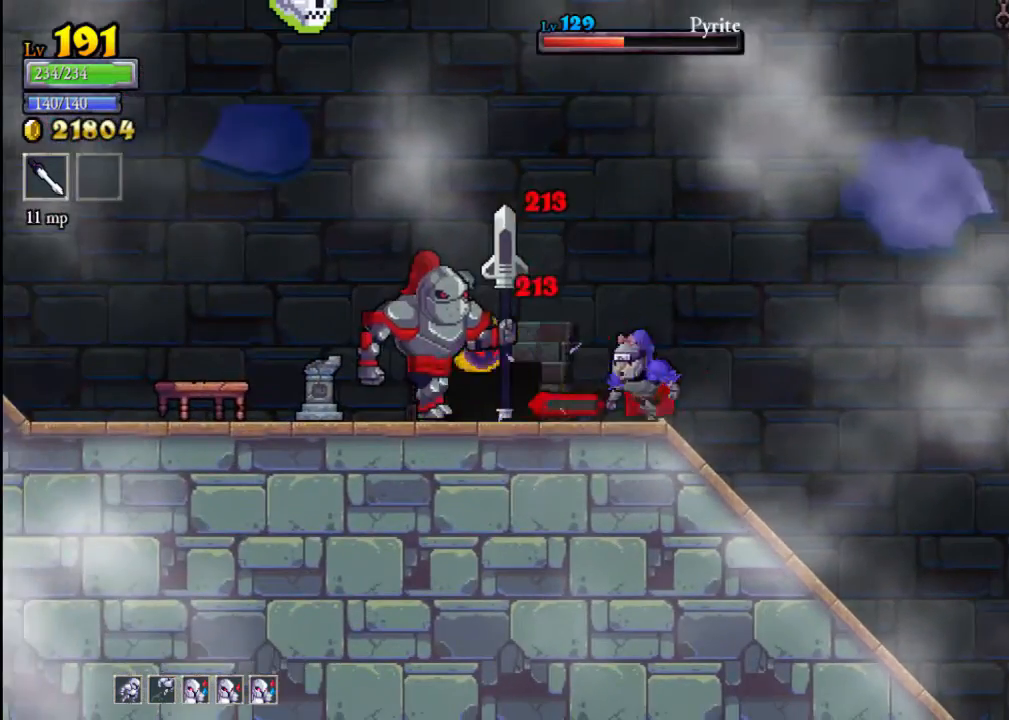
{"buttons": [], "left_stick": "center", "events": [[33, "left_stick", "right"], [233, "left_stick", "left"], [333, "left_stick", "right"], [467, "left_stick", "center"]]}
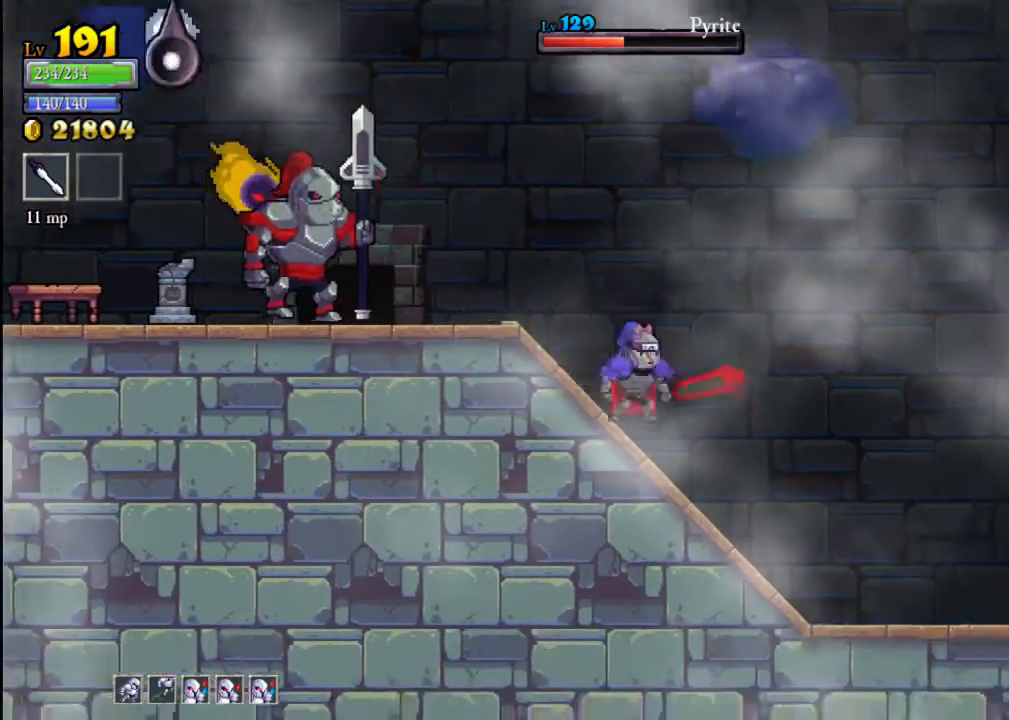
{"buttons": [], "left_stick": "right", "events": [[33, "left_stick", "left"], [133, "X", "down"], [233, "X", "up"], [367, "left_stick", "right"]]}
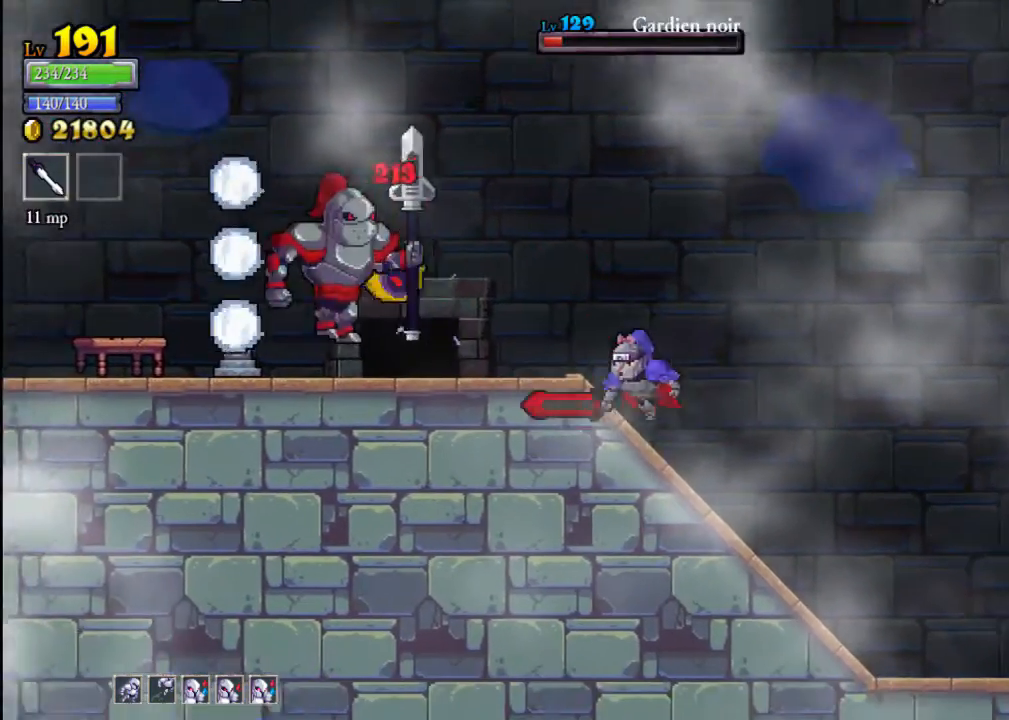
{"buttons": [], "left_stick": "right", "events": [[167, "left_stick", "center"], [267, "left_stick", "left"], [367, "X", "down"], [433, "X", "up"], [467, "left_stick", "right"]]}
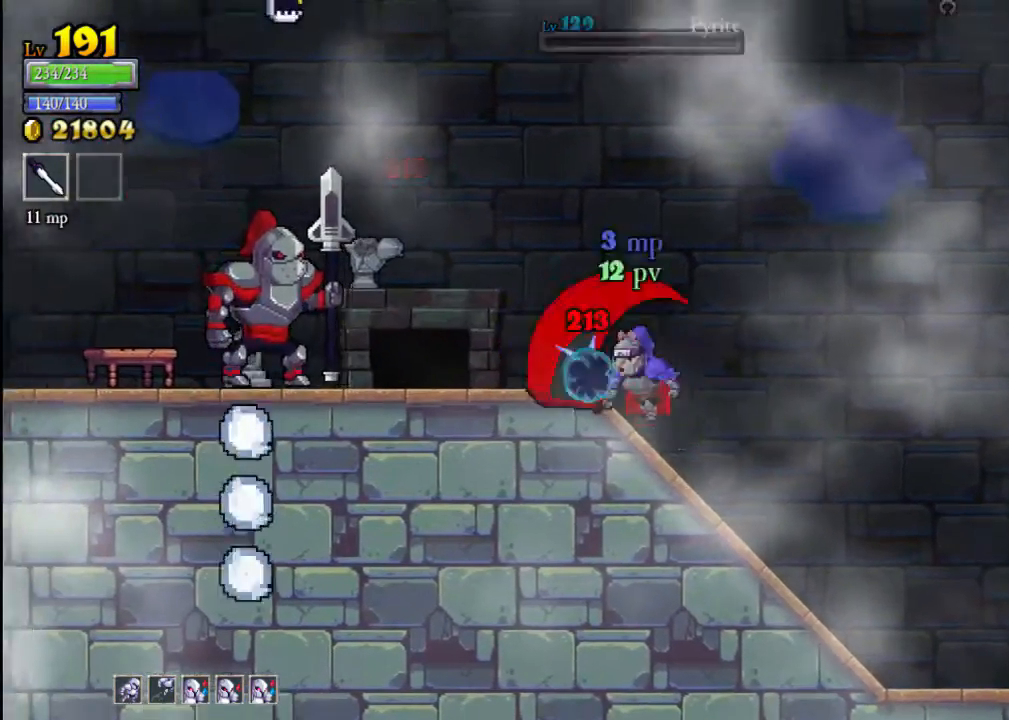
{"buttons": [], "left_stick": "left", "events": [[300, "left_stick", "center"], [367, "left_stick", "left"]]}
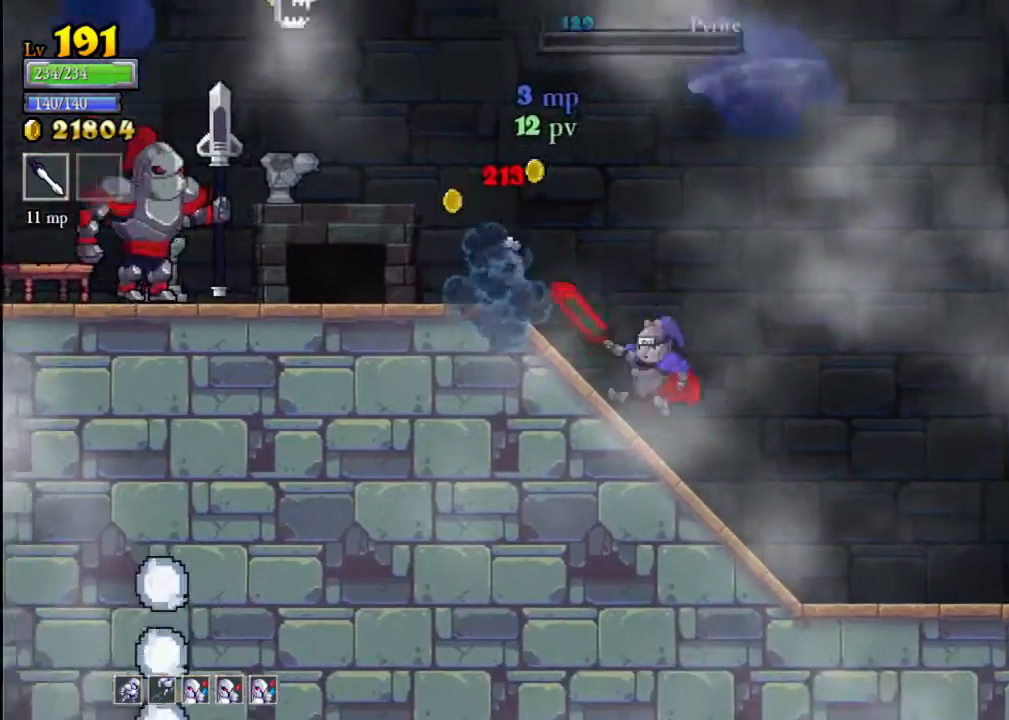
{"buttons": [], "left_stick": "center", "events": [[300, "X", "down"], [467, "X", "up"], [500, "left_stick", "center"]]}
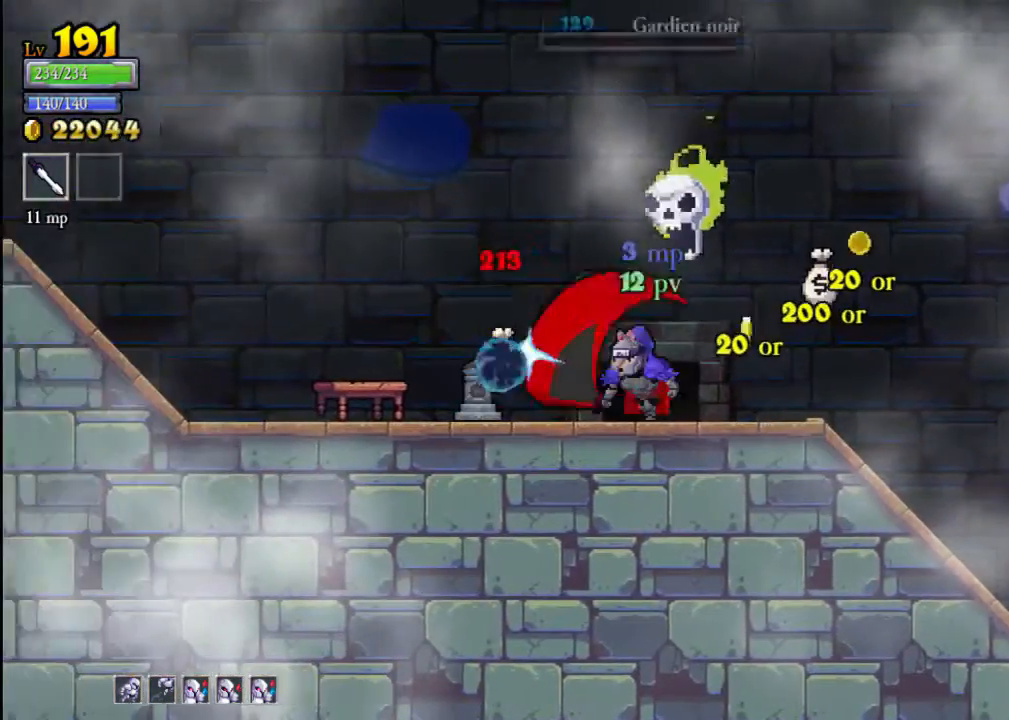
{"buttons": [], "left_stick": "right", "events": [[33, "left_stick", "right"]]}
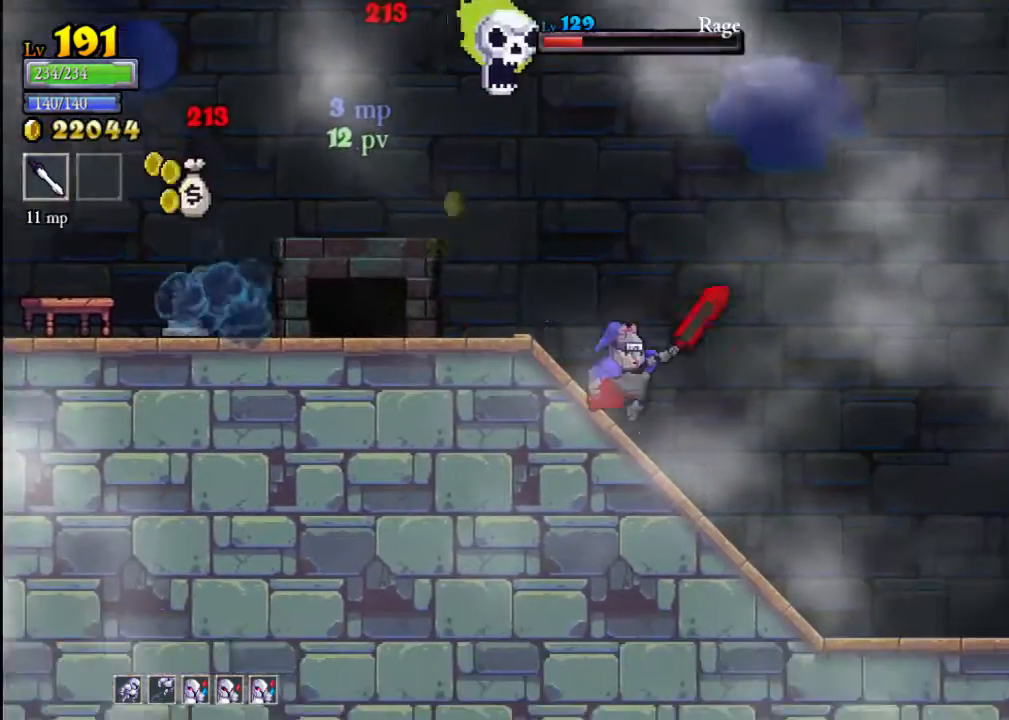
{"buttons": [], "left_stick": "center", "events": [[67, "left_stick", "center"], [100, "A", "down"], [133, "X", "down"], [133, "left_stick", "up-left"], [167, "A", "up"], [233, "X", "up"], [267, "left_stick", "center"]]}
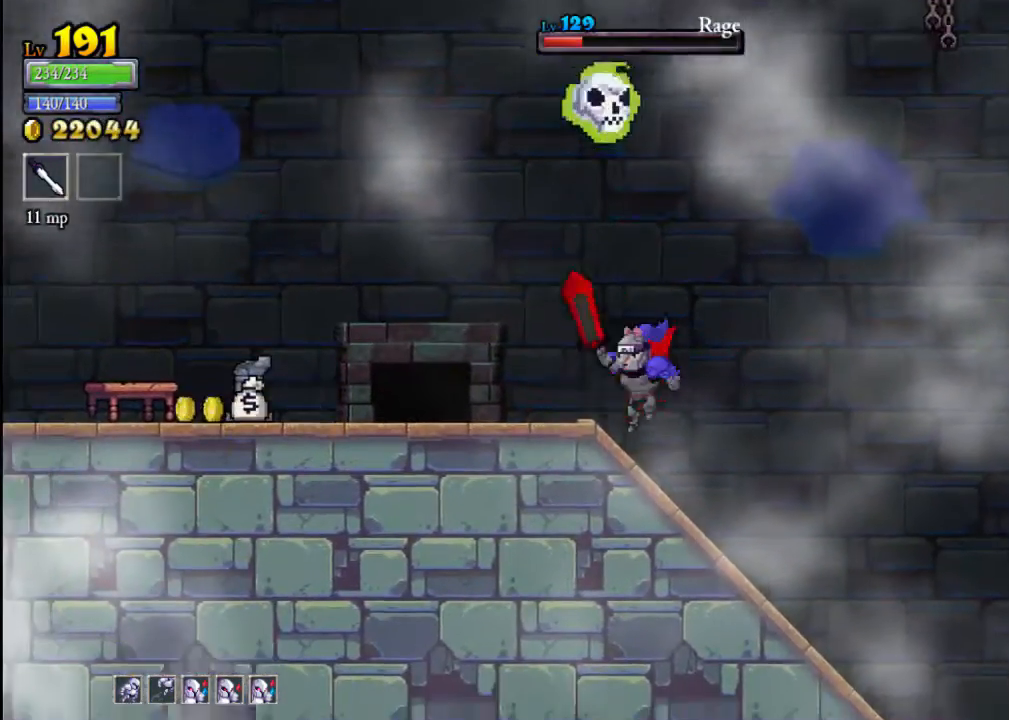
{"buttons": [], "left_stick": "center", "events": [[133, "A", "down"], [167, "X", "down"], [300, "A", "up"], [333, "X", "up"]]}
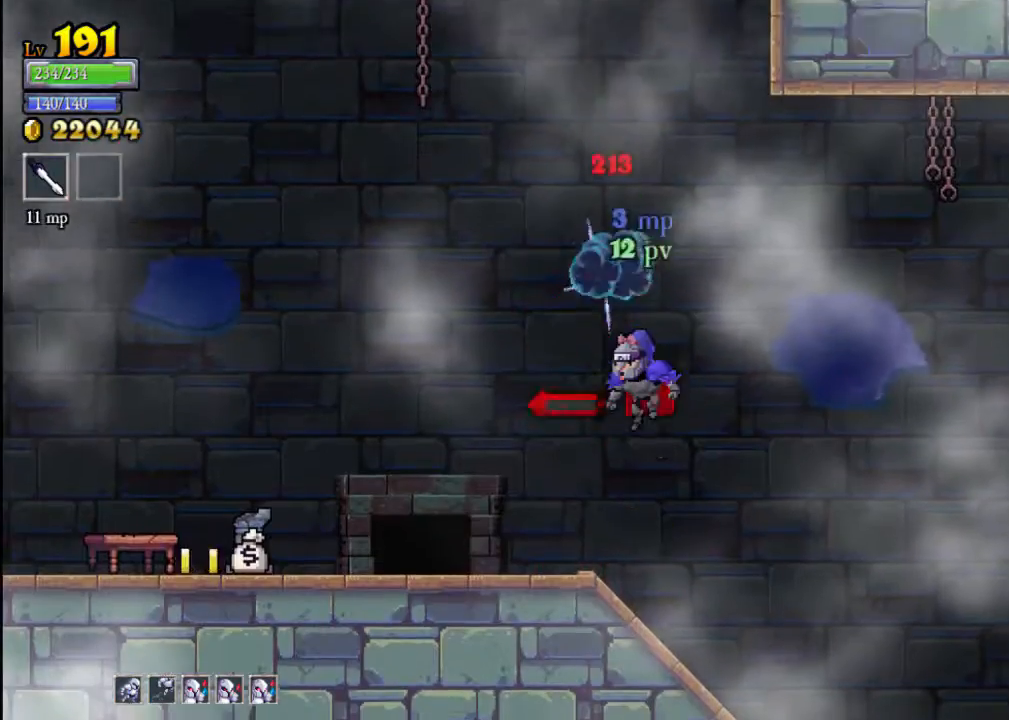
{"buttons": [], "left_stick": "left", "events": [[267, "left_stick", "left"]]}
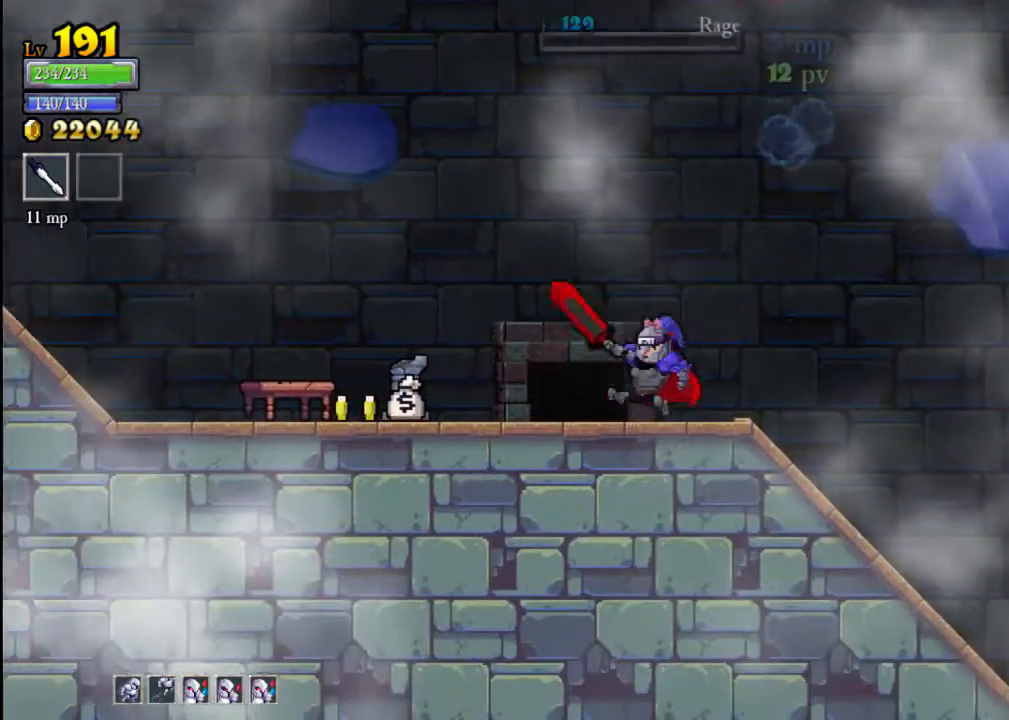
{"buttons": [], "left_stick": "left", "events": [[33, "X", "down"], [233, "X", "up"]]}
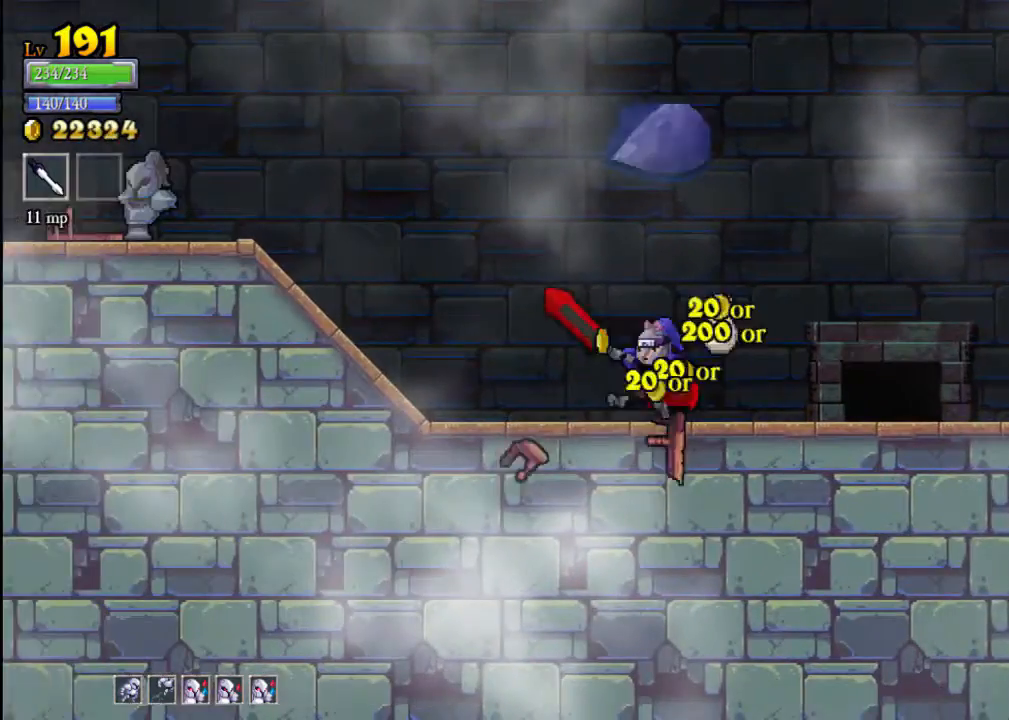
{"buttons": [], "left_stick": "left", "events": [[133, "left_stick", "right"], [333, "left_stick", "left"]]}
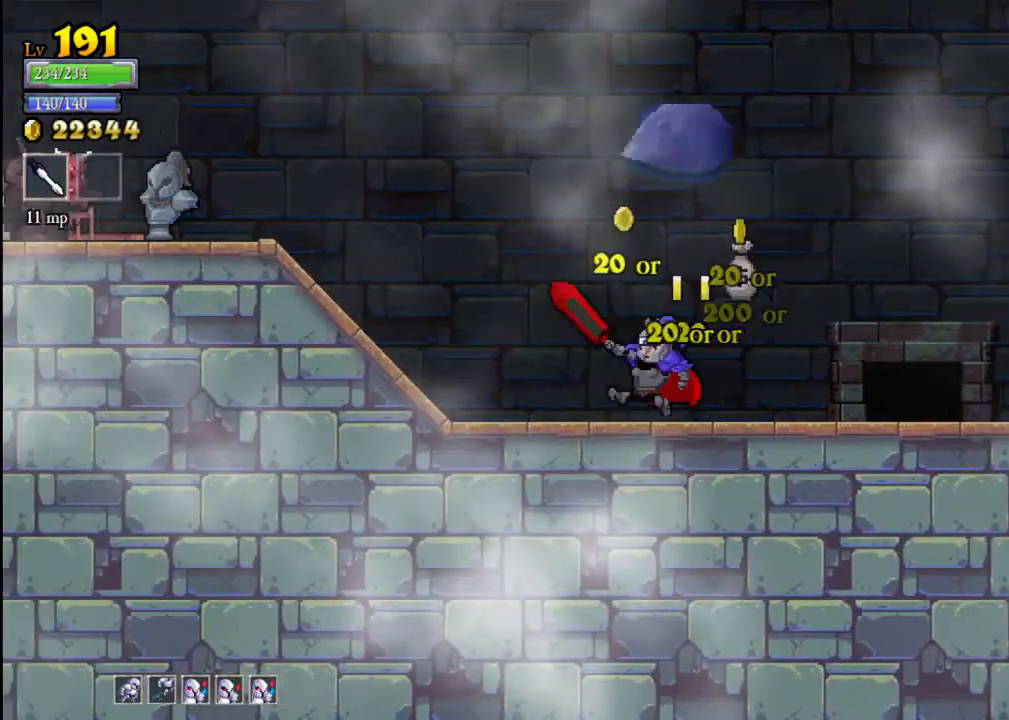
{"buttons": ["X"], "left_stick": "left", "events": [[200, "A", "down"], [367, "A", "up"], [433, "X", "down"]]}
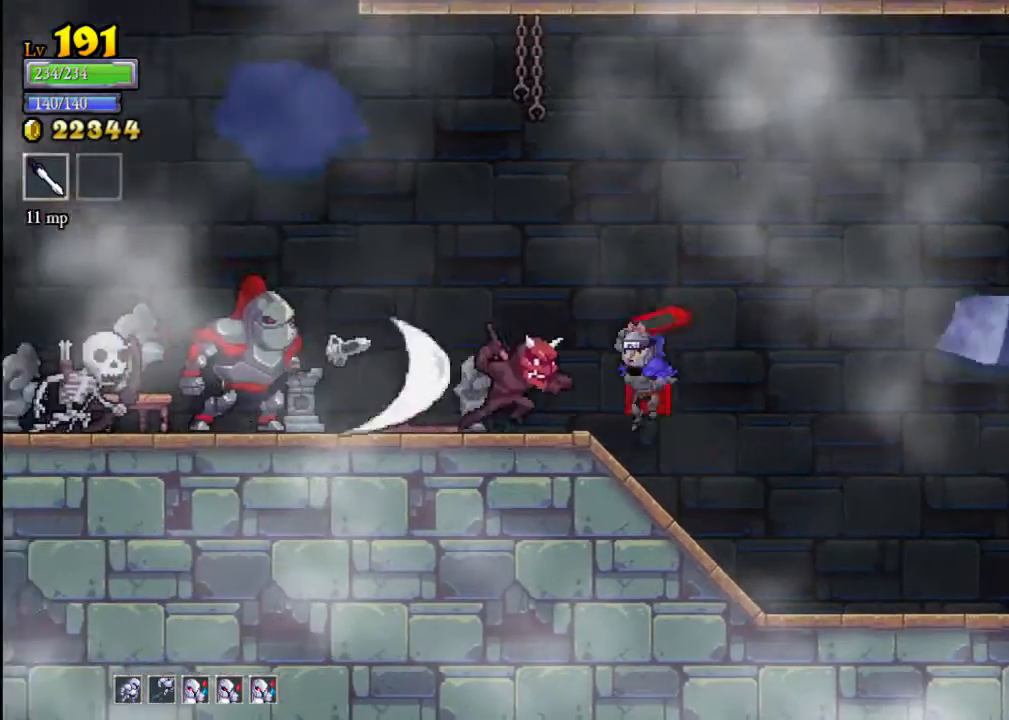
{"buttons": [], "left_stick": "right", "events": [[67, "X", "up"], [100, "left_stick", "right"], [200, "left_stick", "center"], [267, "left_stick", "right"]]}
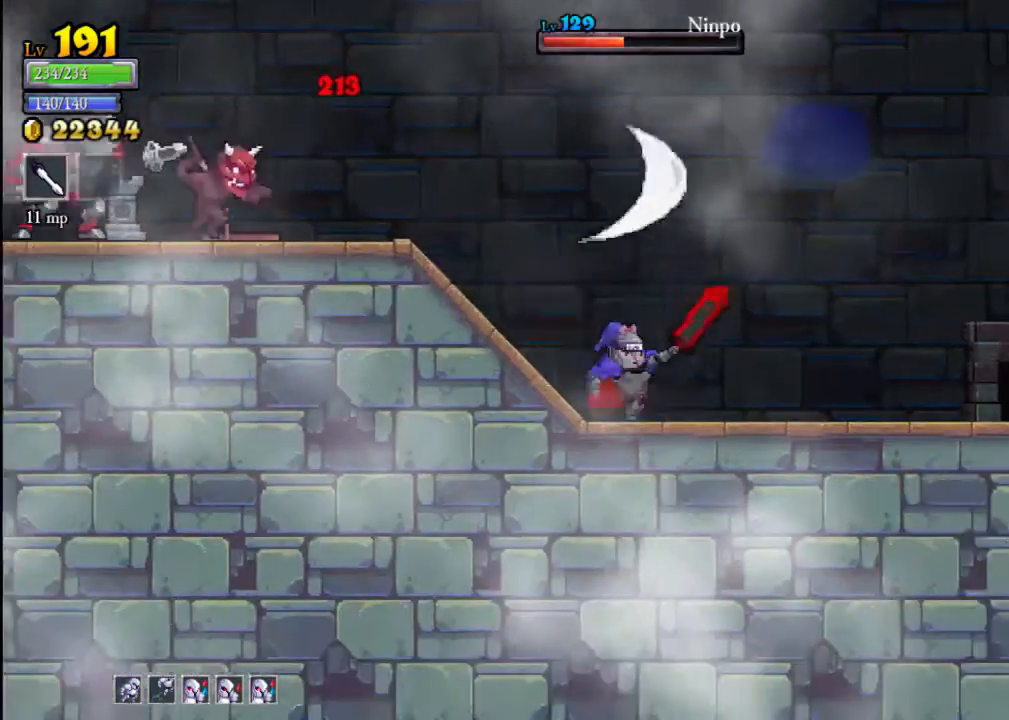
{"buttons": ["X"], "left_stick": "left", "events": [[33, "left_stick", "center"], [100, "left_stick", "left"], [433, "X", "down"]]}
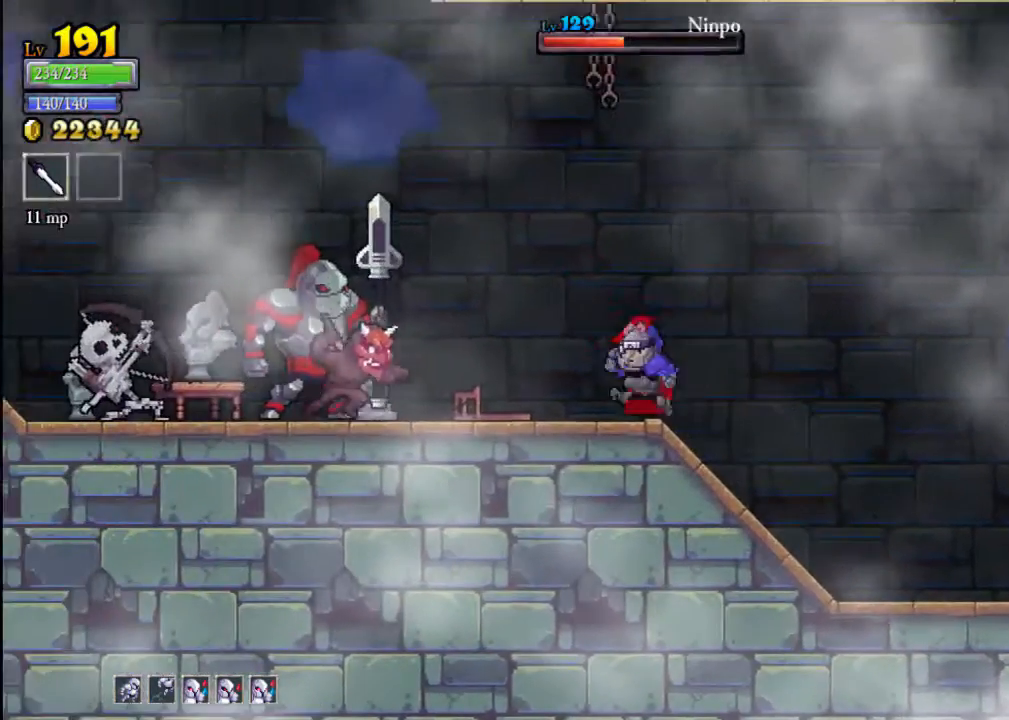
{"buttons": ["A"], "left_stick": "right", "events": [[233, "X", "up"], [300, "left_stick", "center"], [367, "left_stick", "right"], [400, "A", "down"]]}
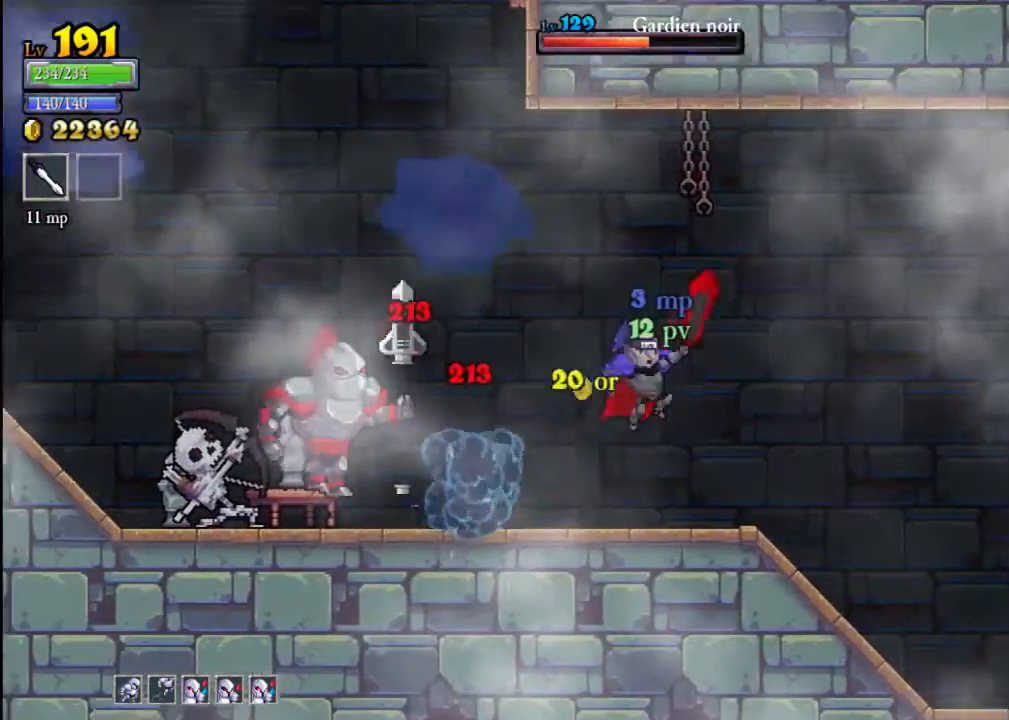
{"buttons": [], "left_stick": "right", "events": [[133, "A", "up"]]}
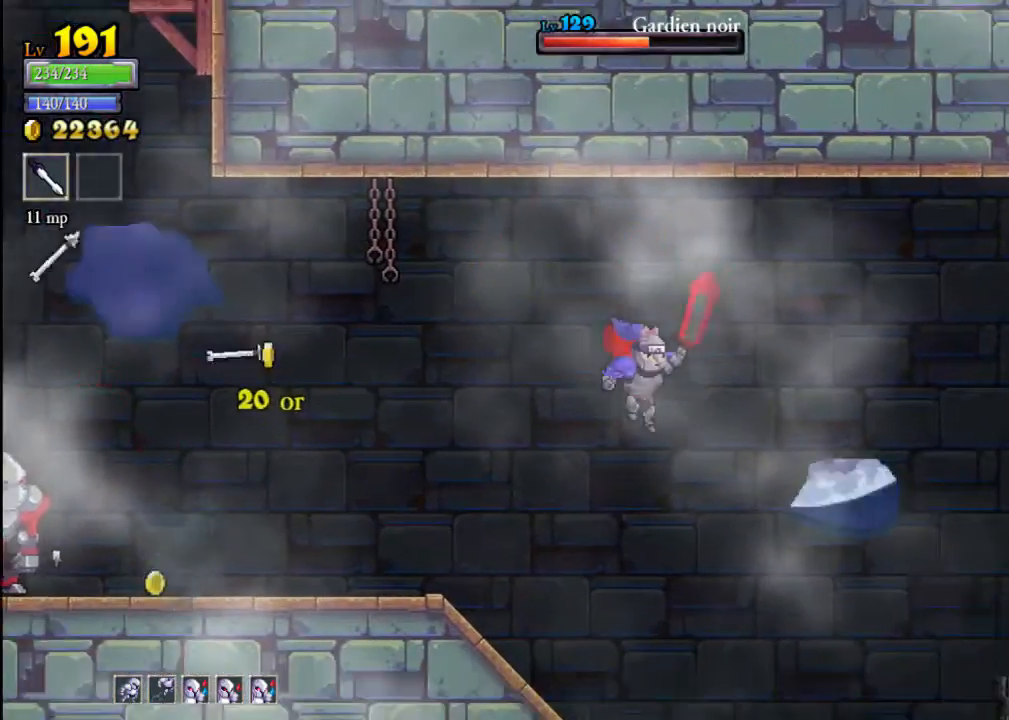
{"buttons": ["A"], "left_stick": "right", "events": [[133, "left_stick", "center"], [200, "left_stick", "right"], [500, "A", "down"]]}
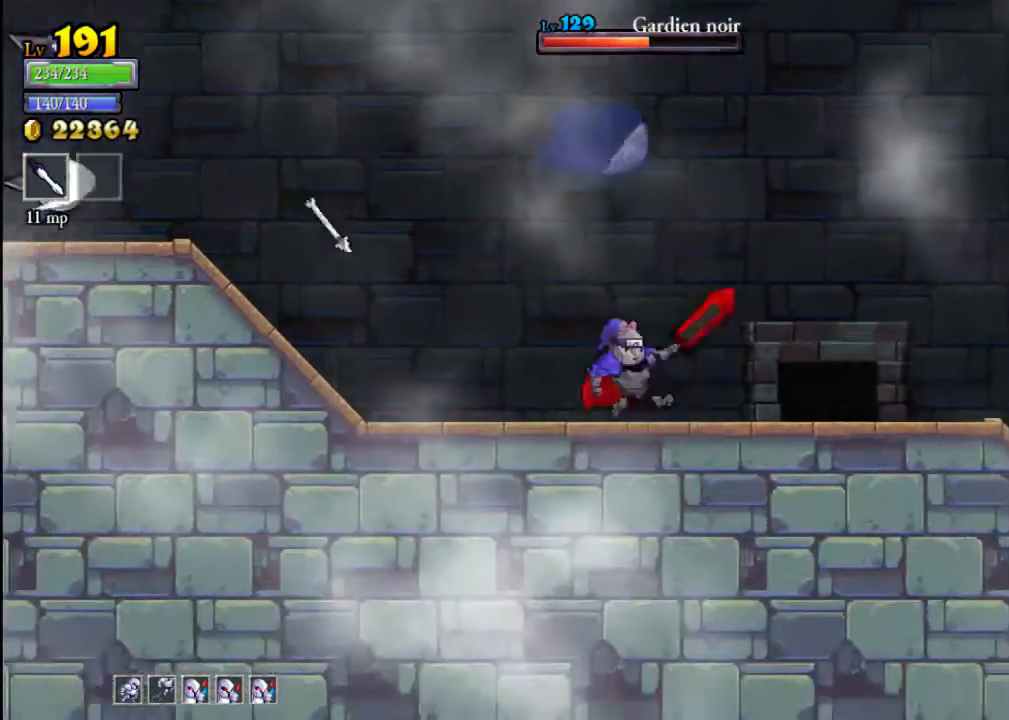
{"buttons": ["A"], "left_stick": "left", "events": [[67, "left_stick", "left"], [233, "left_stick", "center"], [333, "left_stick", "left"]]}
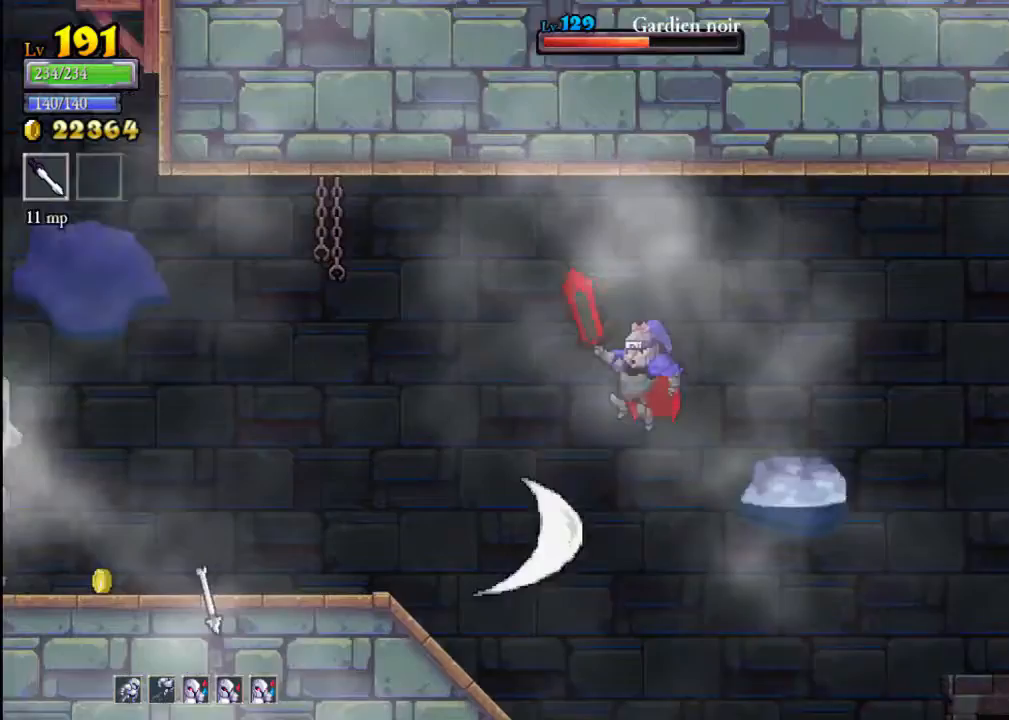
{"buttons": [], "left_stick": "left", "events": [[167, "A", "up"]]}
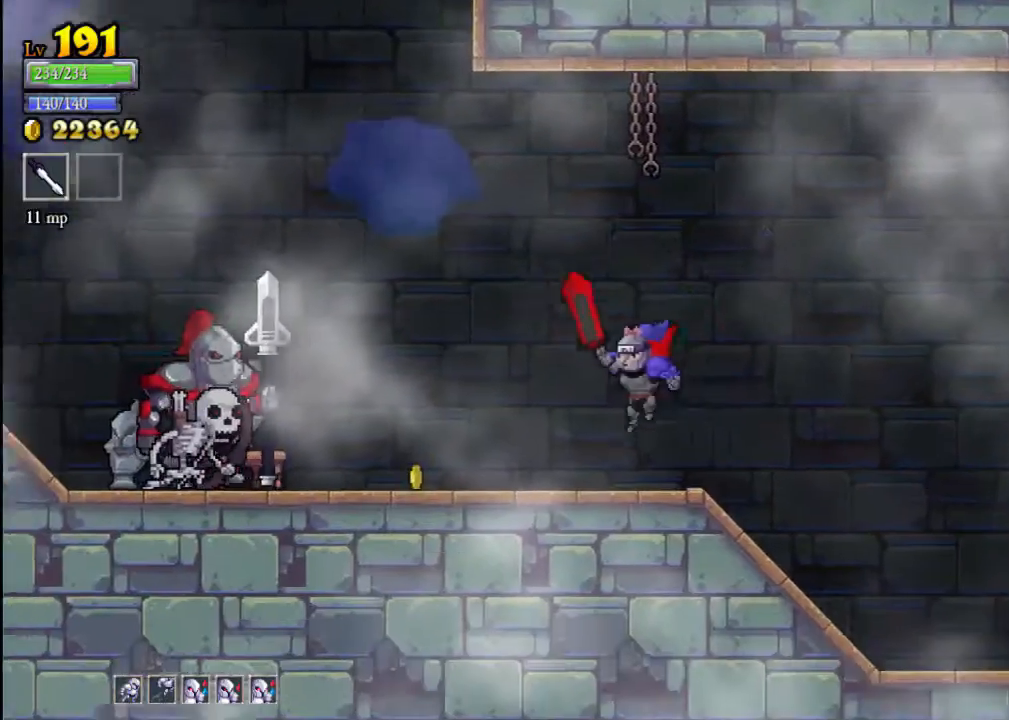
{"buttons": [], "left_stick": "center", "events": [[233, "X", "down"], [467, "X", "up"], [500, "left_stick", "center"]]}
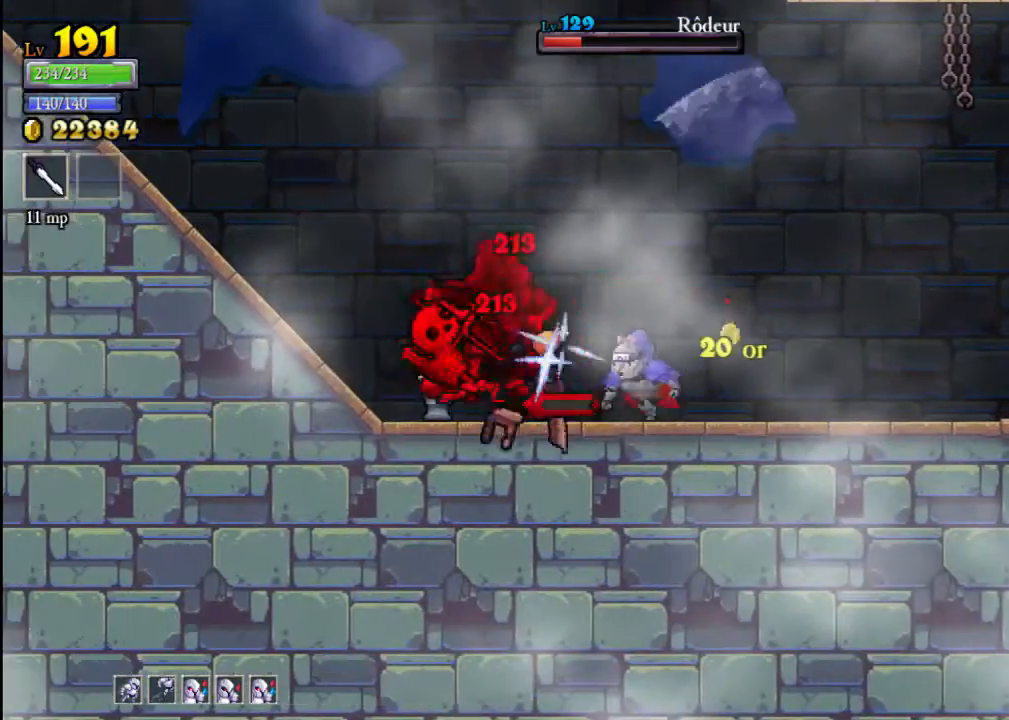
{"buttons": ["A"], "left_stick": "right", "events": [[167, "X", "down"], [167, "left_stick", "left"], [333, "X", "up"], [400, "left_stick", "right"], [467, "A", "down"]]}
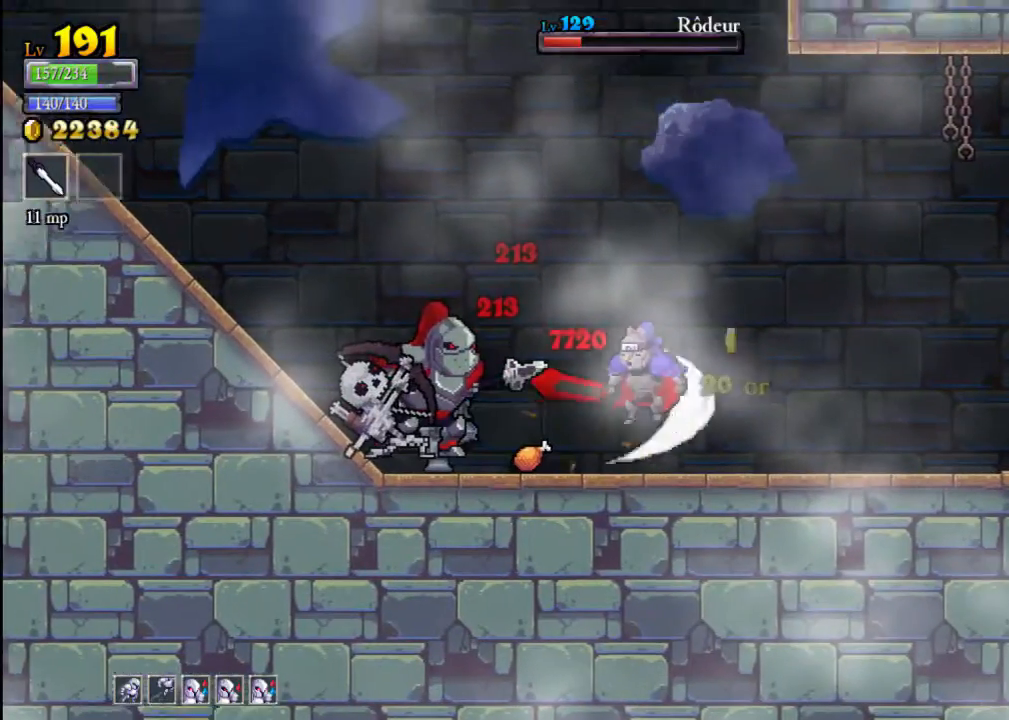
{"buttons": ["X"], "left_stick": "left", "events": [[133, "A", "up"], [167, "left_stick", "center"], [233, "left_stick", "left"], [333, "X", "down"]]}
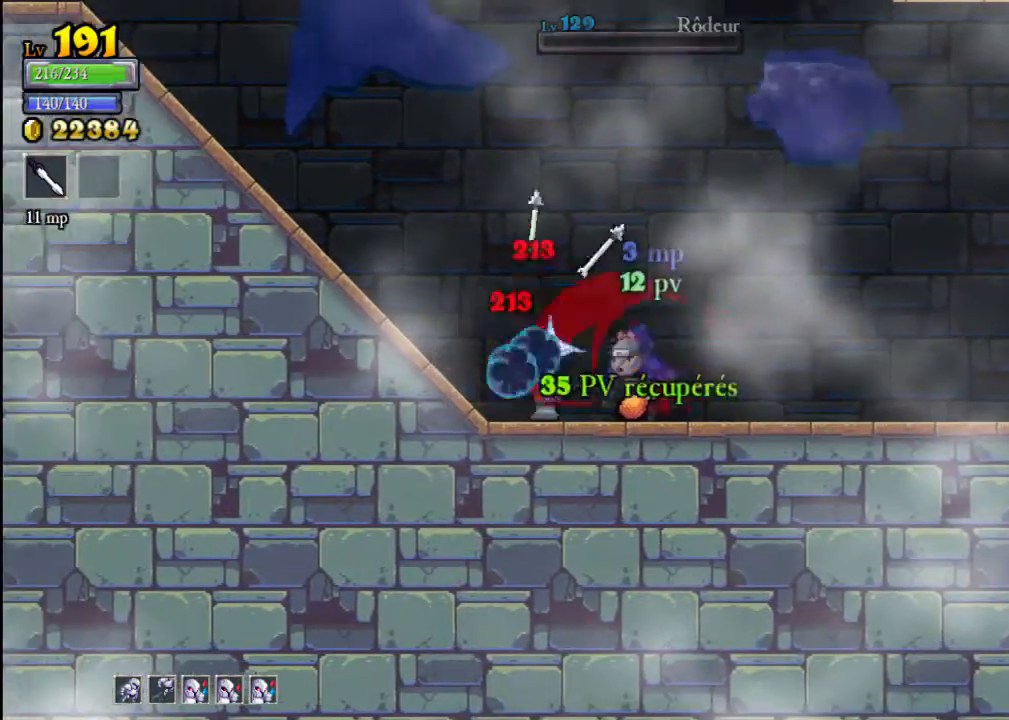
{"buttons": [], "left_stick": "center", "events": [[33, "X", "up"], [67, "left_stick", "center"], [233, "left_stick", "right"], [367, "left_stick", "center"]]}
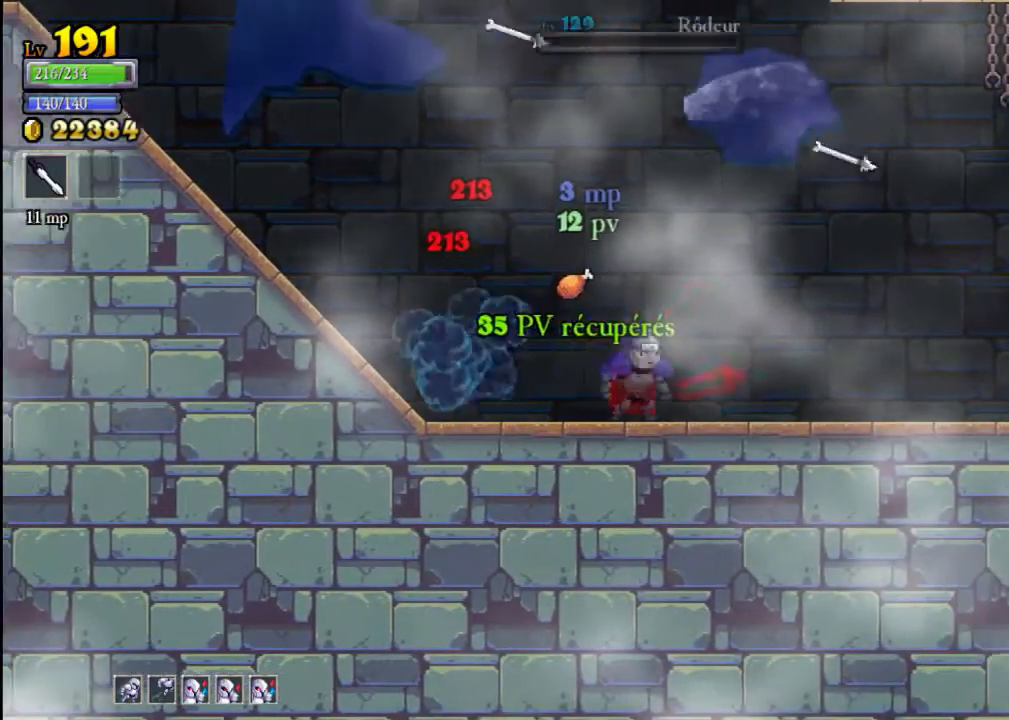
{"buttons": [], "left_stick": "left", "events": [[100, "left_stick", "left"]]}
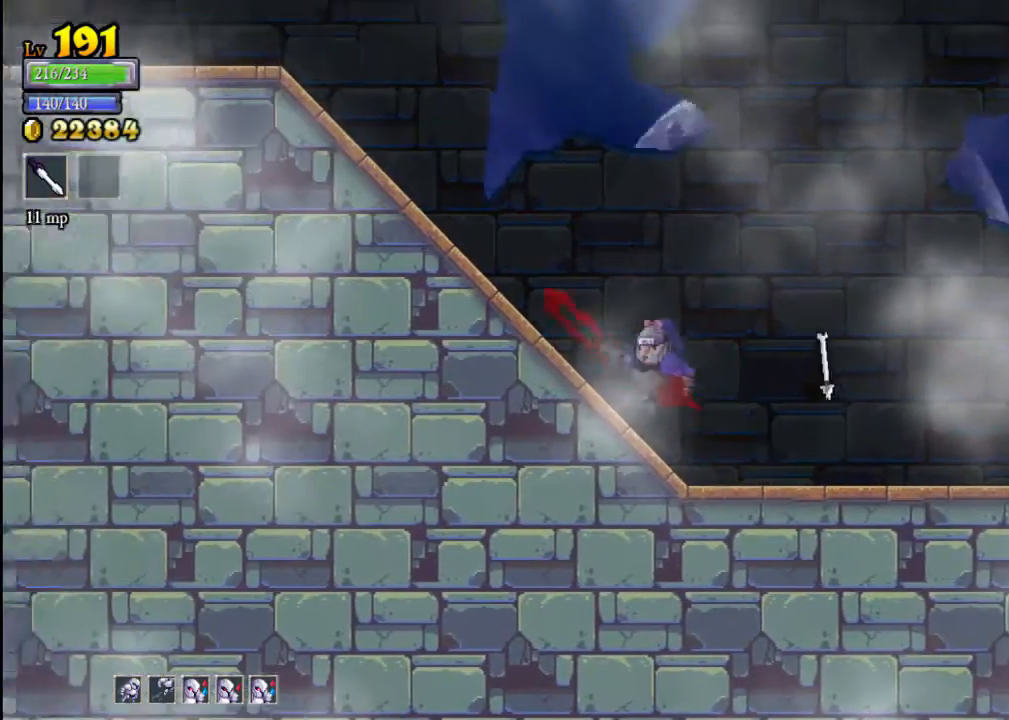
{"buttons": [], "left_stick": "left", "events": []}
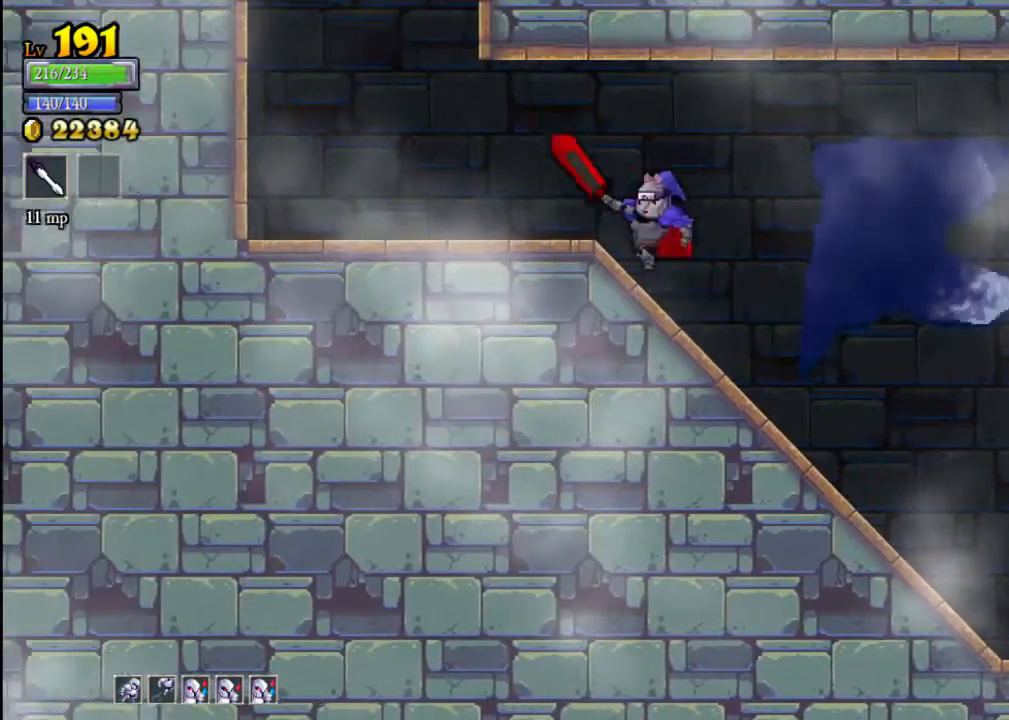
{"buttons": ["A"], "left_stick": "center", "events": [[267, "A", "down"], [400, "left_stick", "center"]]}
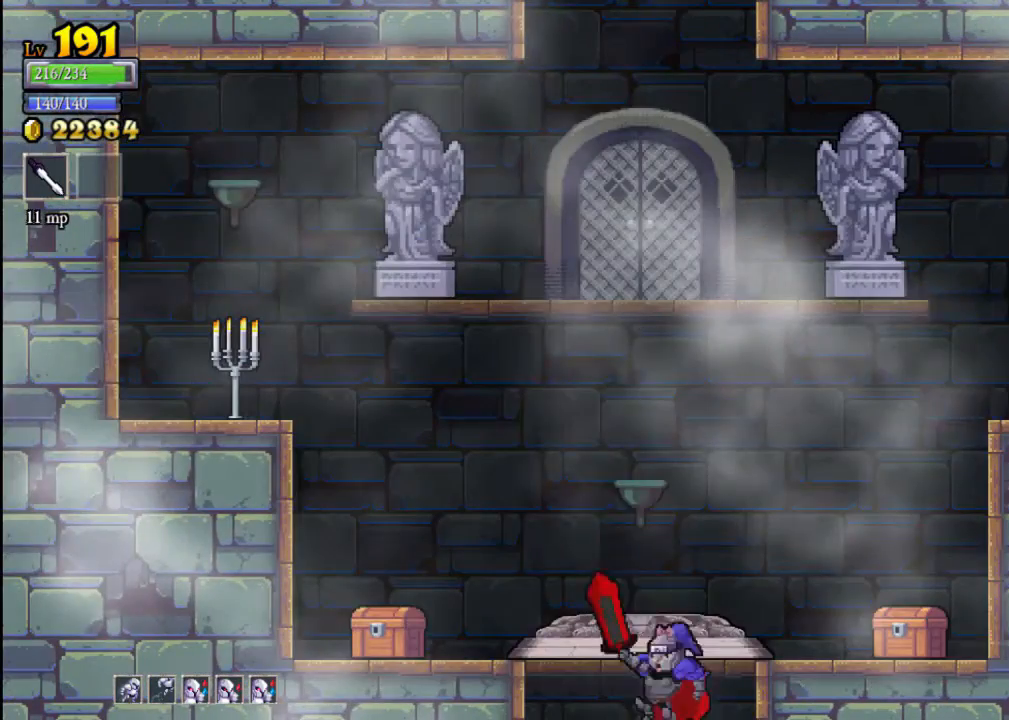
{"buttons": [], "left_stick": "left", "events": [[267, "A", "up"], [367, "left_stick", "left"]]}
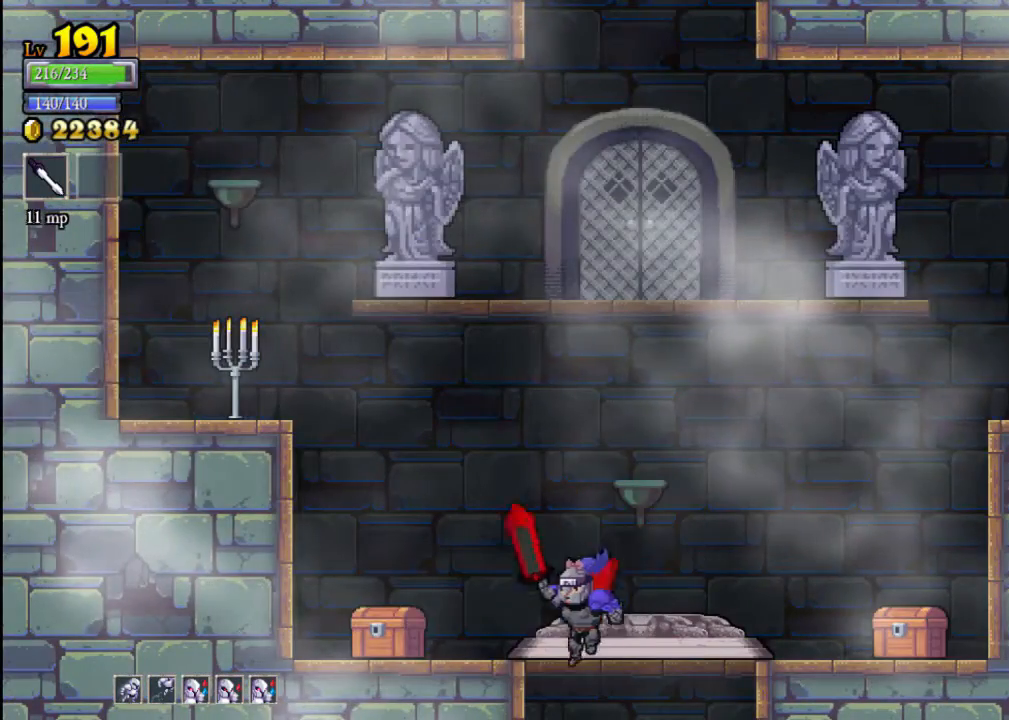
{"buttons": [], "left_stick": "center", "events": [[333, "left_stick", "up"], [500, "left_stick", "center"]]}